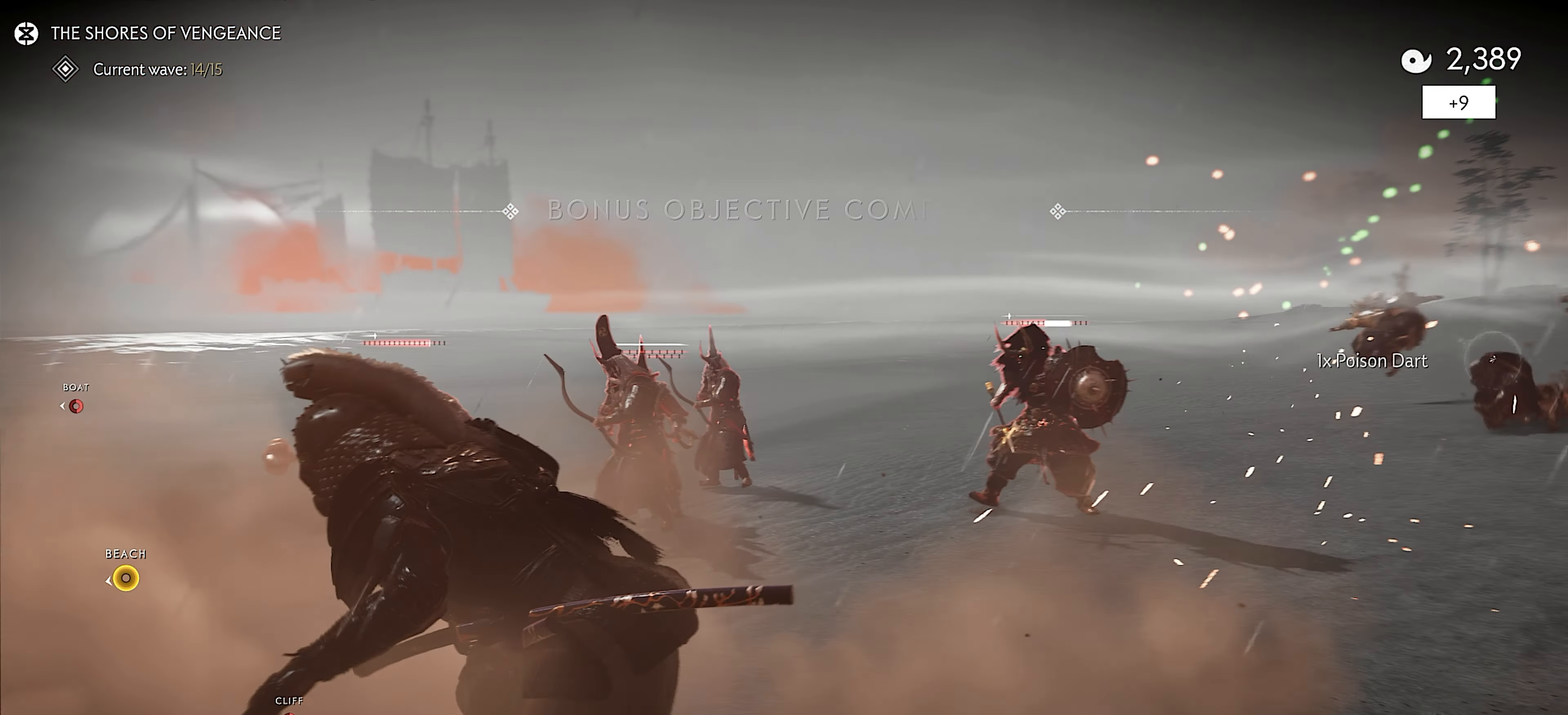
Gameplay with a controller (PlayStation layout); each line is a JSON object with the inputs held at the frame after it. "events" lists button and stick changes between this image and that frame as [ms after this image, input, new state], when the widget could be followed in between. Not read: TOUCHPAD.
{"buttons": [], "left_stick": "down", "right_stick": "center"}
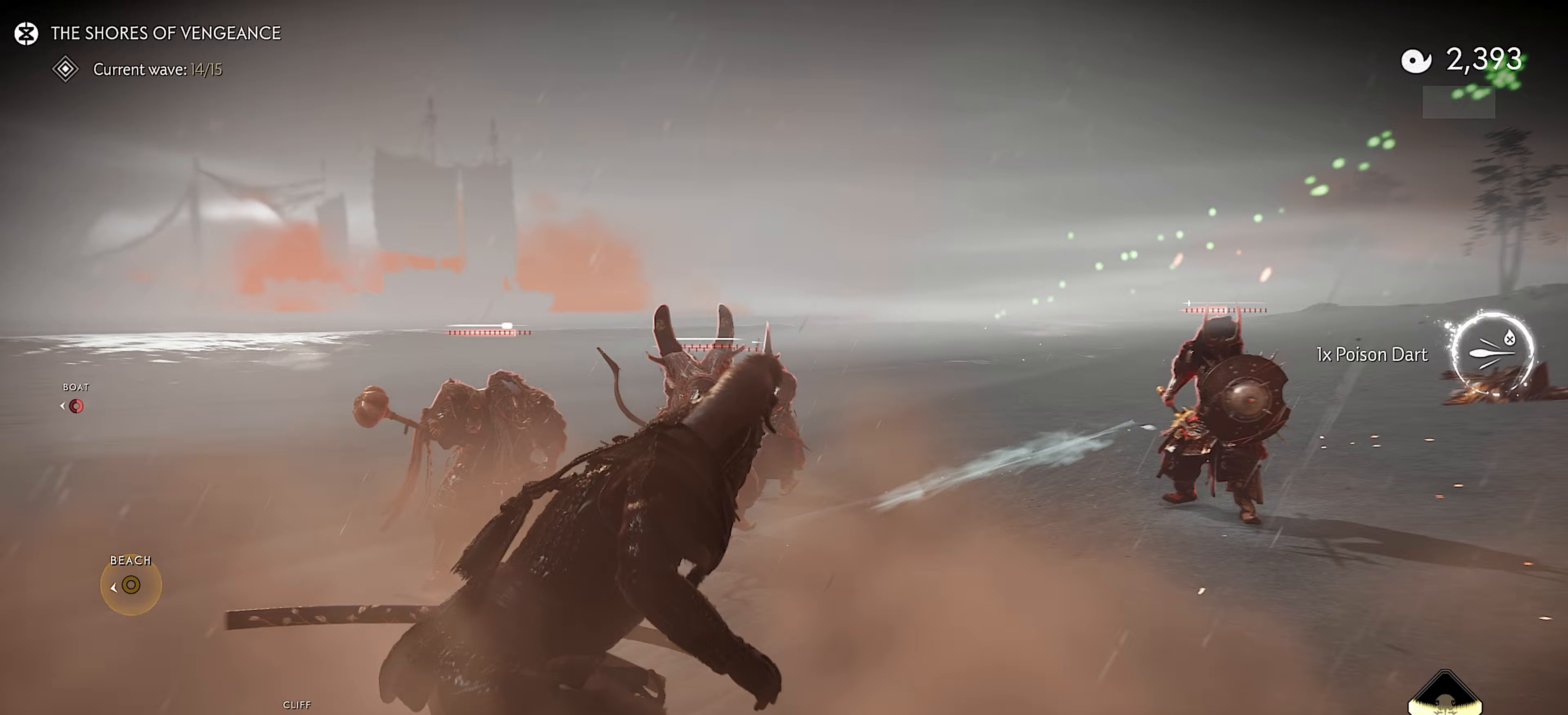
{"buttons": [], "left_stick": "down", "right_stick": "down-right", "events": [[17, "R2", "down"], [100, "R2", "up"], [350, "right_stick", "down-right"]]}
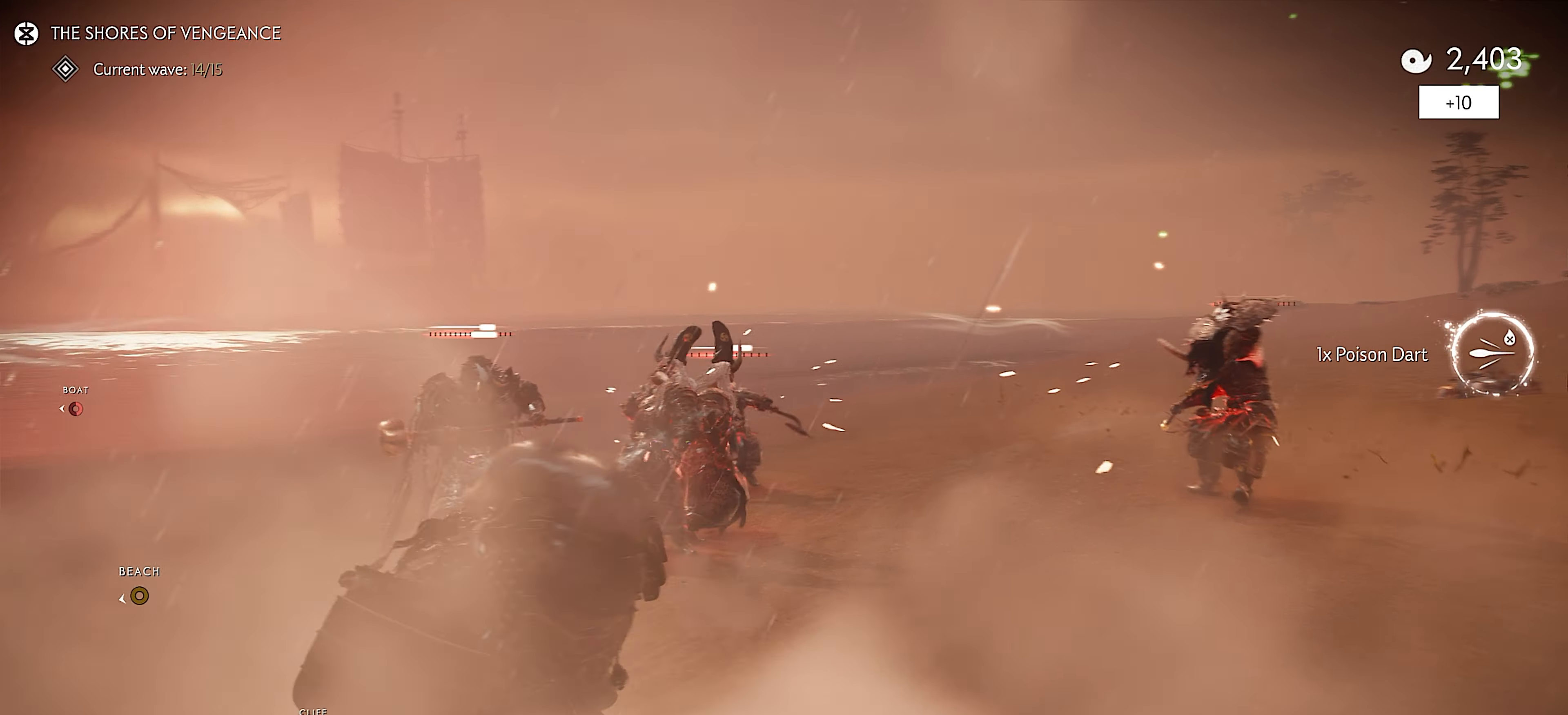
{"buttons": ["L2"], "left_stick": "center", "right_stick": "up-left", "events": [[67, "right_stick", "center"], [200, "left_stick", "center"], [367, "L2", "down"], [433, "right_stick", "up-left"]]}
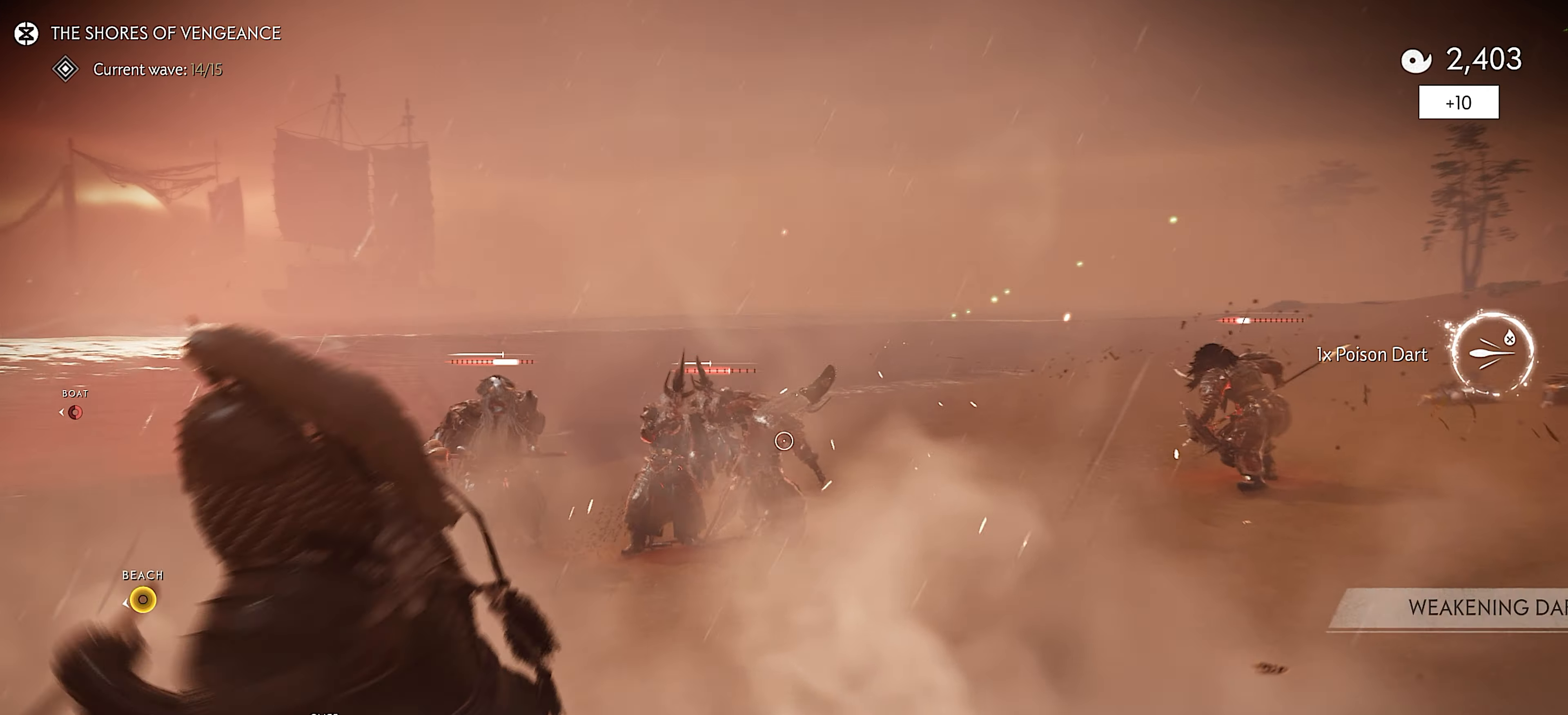
{"buttons": ["L2"], "left_stick": "center", "right_stick": "center", "events": [[117, "SQUARE", "down"], [250, "SQUARE", "up"], [333, "right_stick", "center"]]}
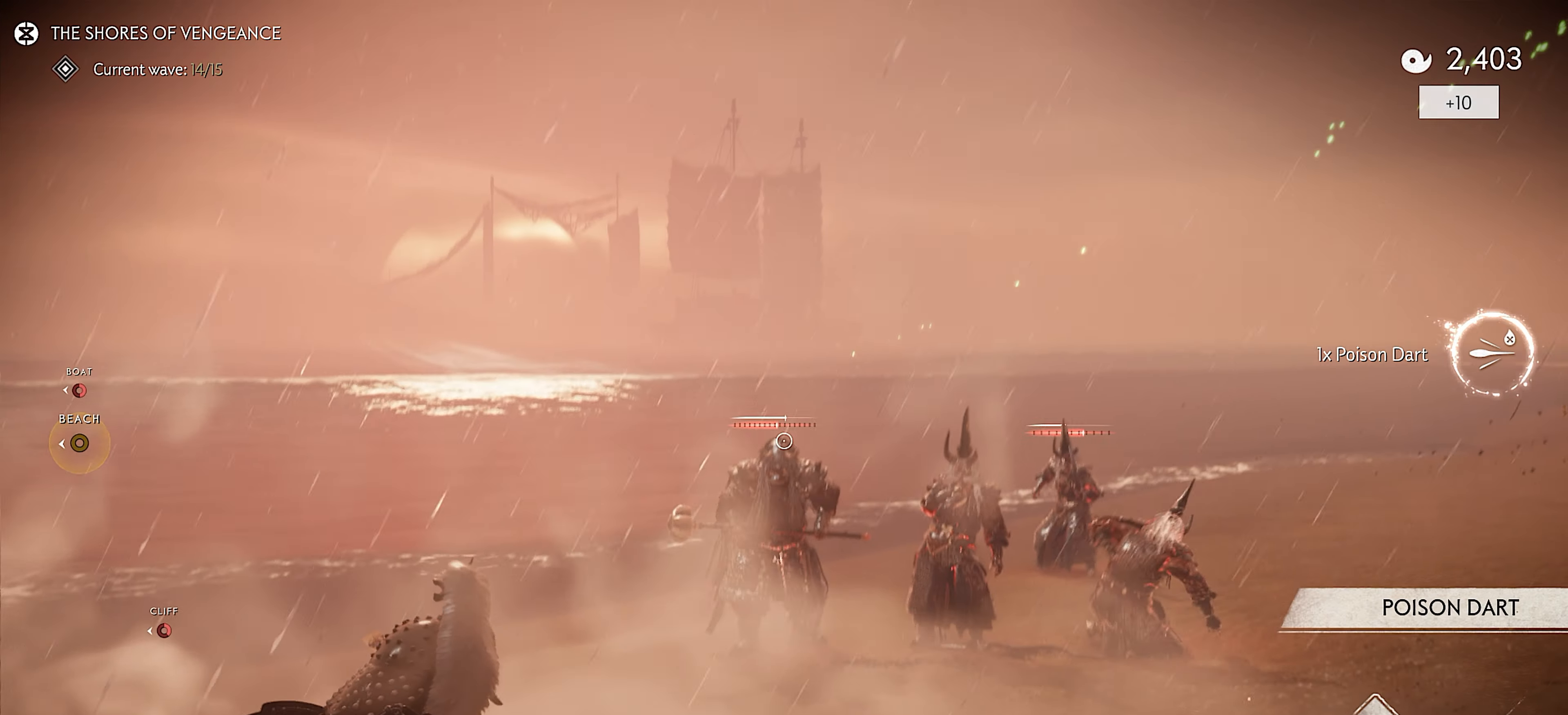
{"buttons": ["L2"], "left_stick": "center", "right_stick": "right", "events": [[50, "R2", "down"], [100, "R2", "up"], [200, "right_stick", "right"], [217, "L2", "up"], [333, "L2", "down"], [367, "left_stick", "down"], [483, "left_stick", "center"]]}
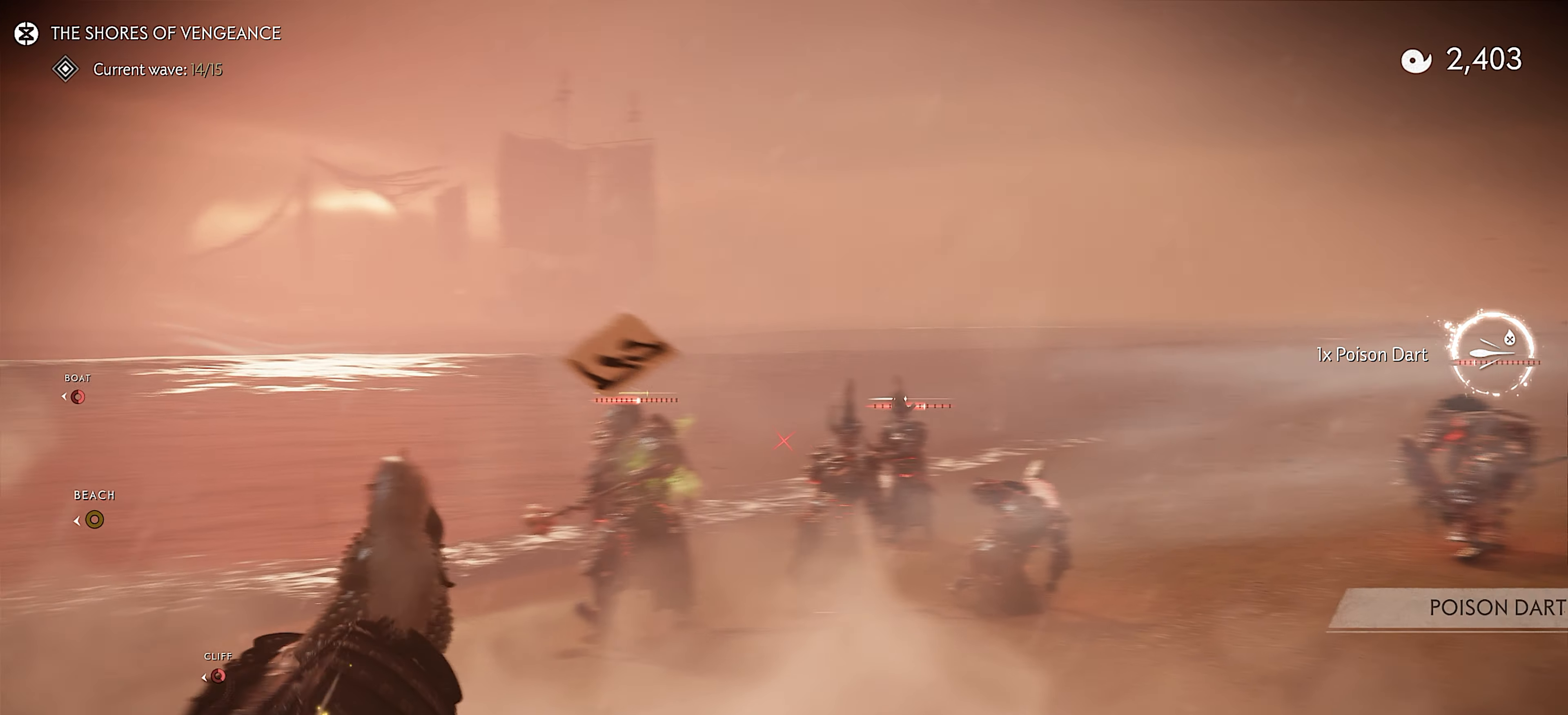
{"buttons": ["L2"], "left_stick": "center", "right_stick": "center", "events": [[83, "right_stick", "up-left"], [117, "CIRCLE", "down"], [217, "CIRCLE", "up"], [250, "right_stick", "center"], [400, "R2", "down"], [467, "R2", "up"]]}
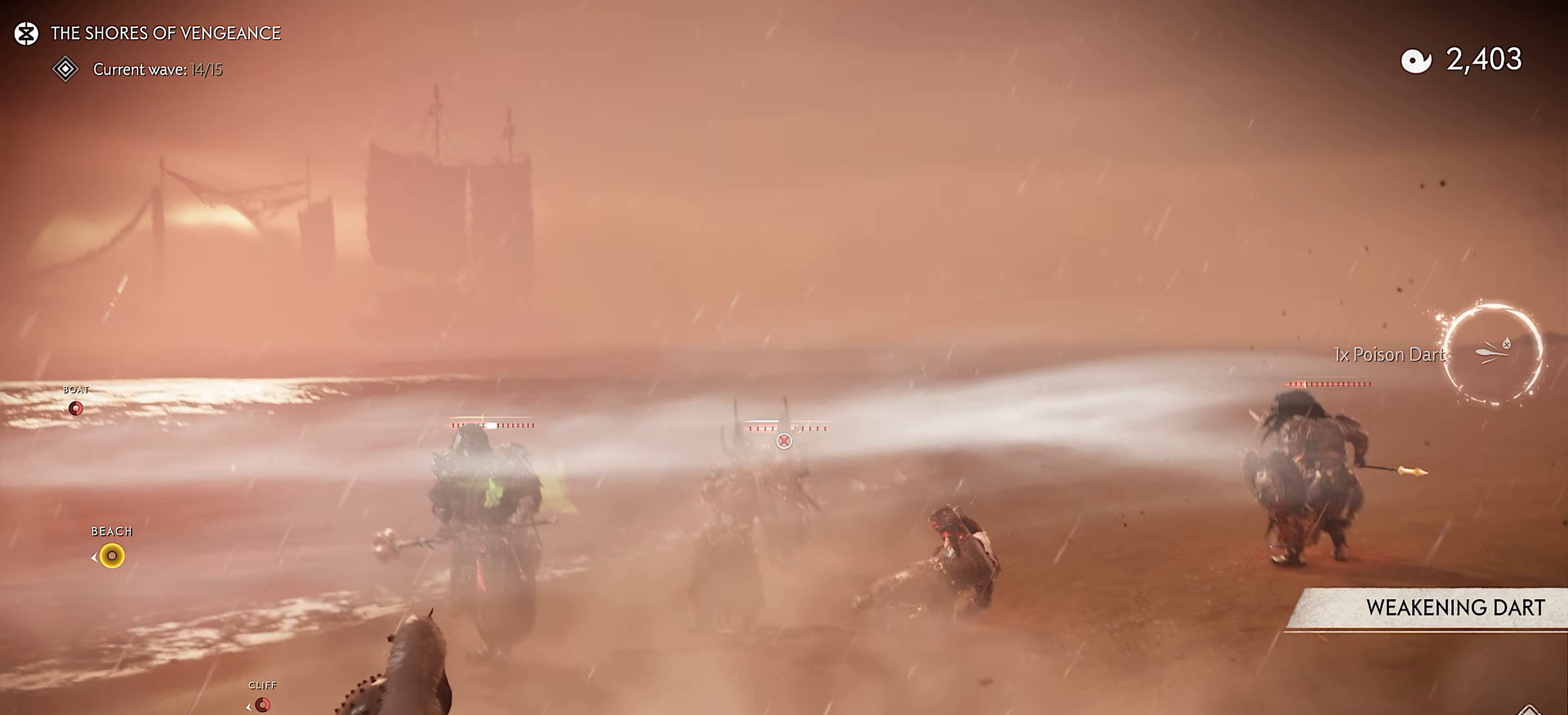
{"buttons": [], "left_stick": "center", "right_stick": "center", "events": [[133, "L2", "up"], [167, "left_stick", "up"], [283, "left_stick", "center"]]}
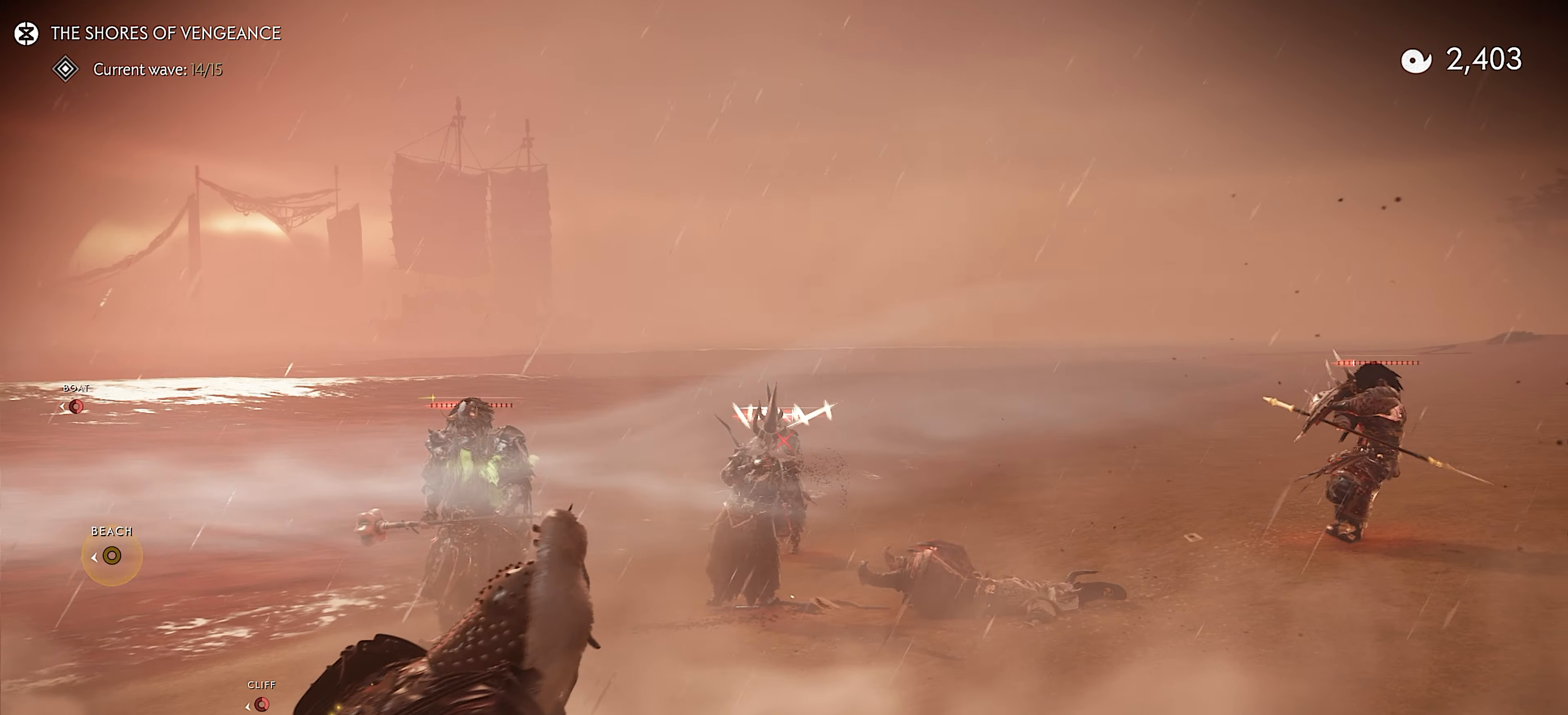
{"buttons": [], "left_stick": "left", "right_stick": "right", "events": [[17, "L2", "down"], [50, "left_stick", "left"], [83, "right_stick", "left"], [167, "left_stick", "center"], [250, "SQUARE", "down"], [283, "right_stick", "center"], [350, "SQUARE", "up"], [350, "left_stick", "left"], [383, "right_stick", "down-right"], [417, "L2", "up"], [467, "right_stick", "right"]]}
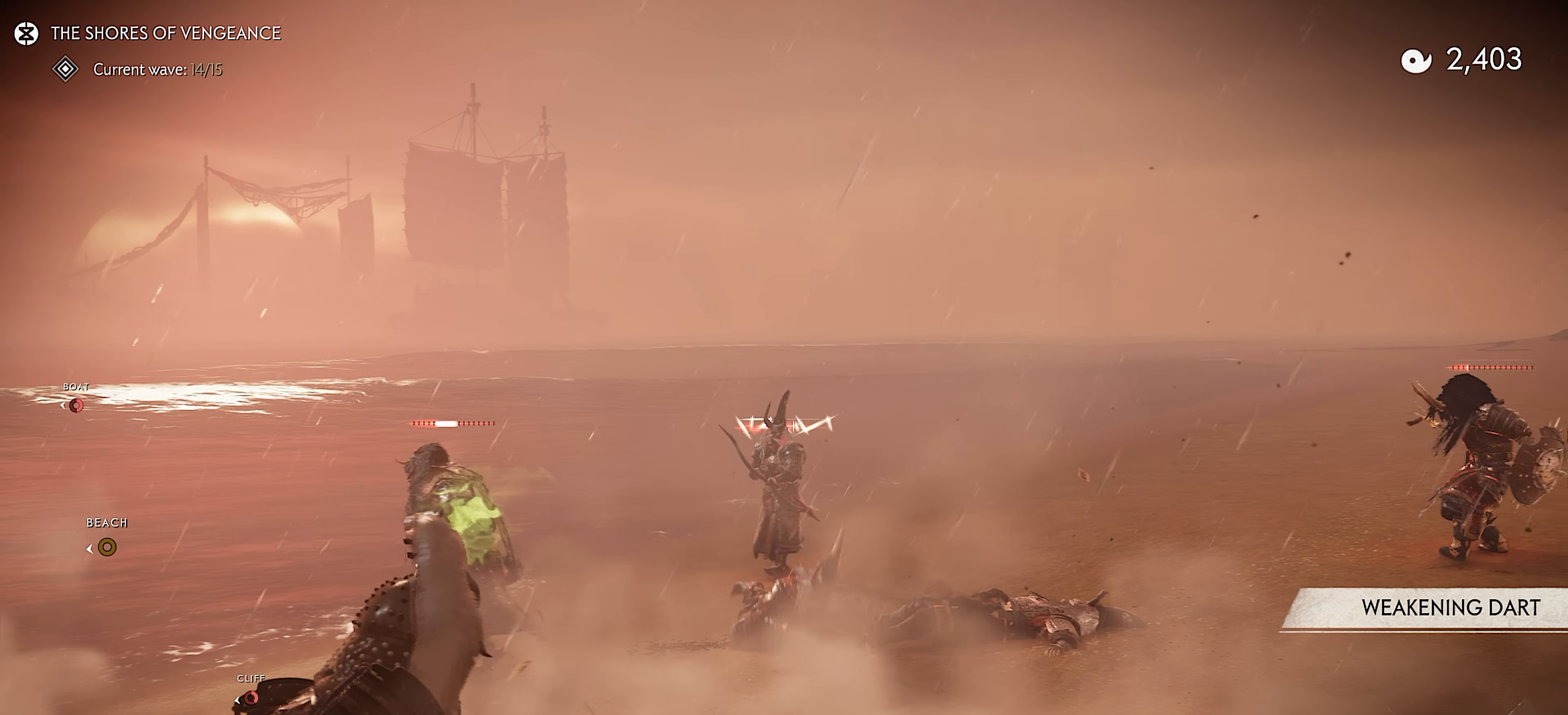
{"buttons": ["SQUARE", "R1"], "left_stick": "up", "right_stick": "center", "events": [[167, "R2", "down"], [167, "right_stick", "center"], [200, "left_stick", "up"], [283, "R2", "up"], [400, "R1", "down"], [450, "SQUARE", "down"]]}
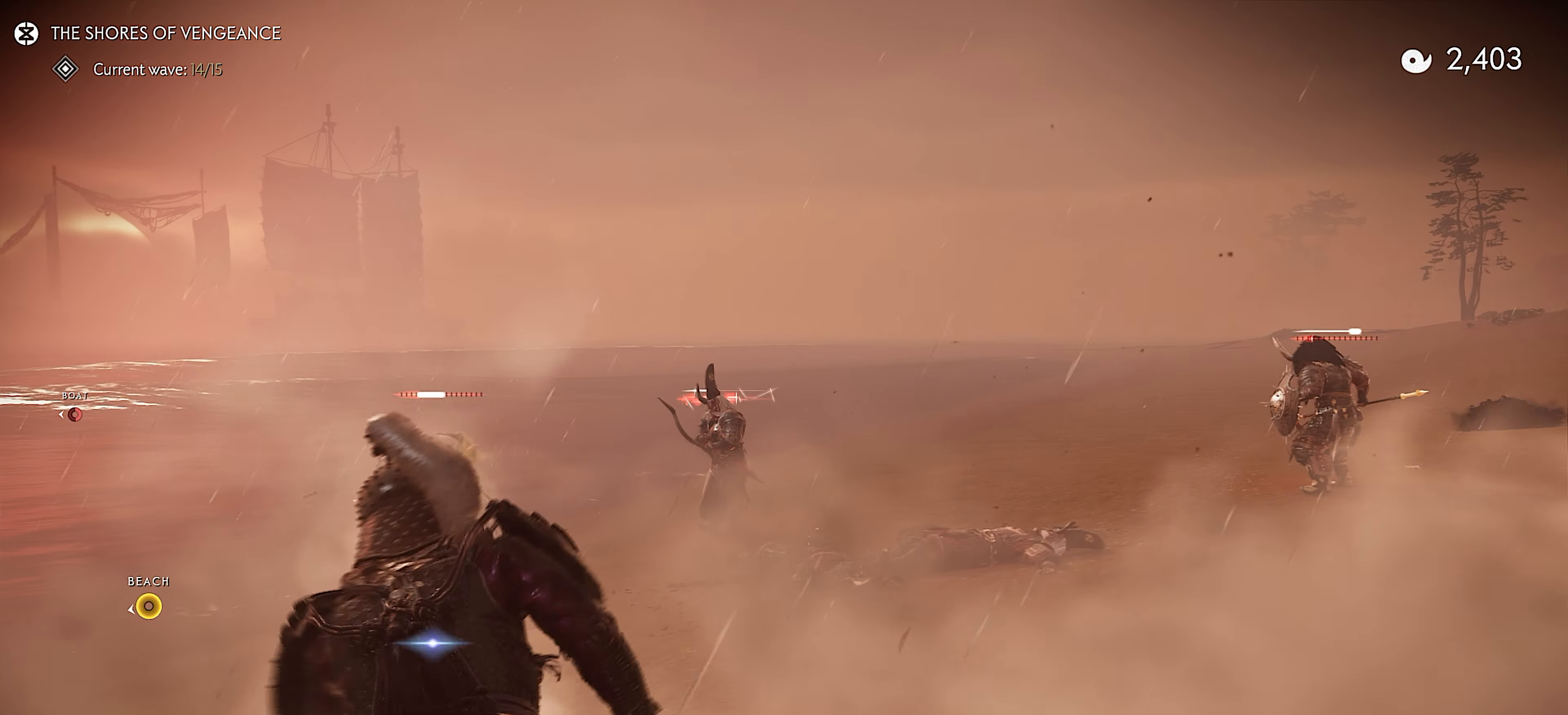
{"buttons": [], "left_stick": "right", "right_stick": "center", "events": [[50, "R1", "up"], [50, "SQUARE", "up"], [384, "left_stick", "up-right"], [500, "left_stick", "right"]]}
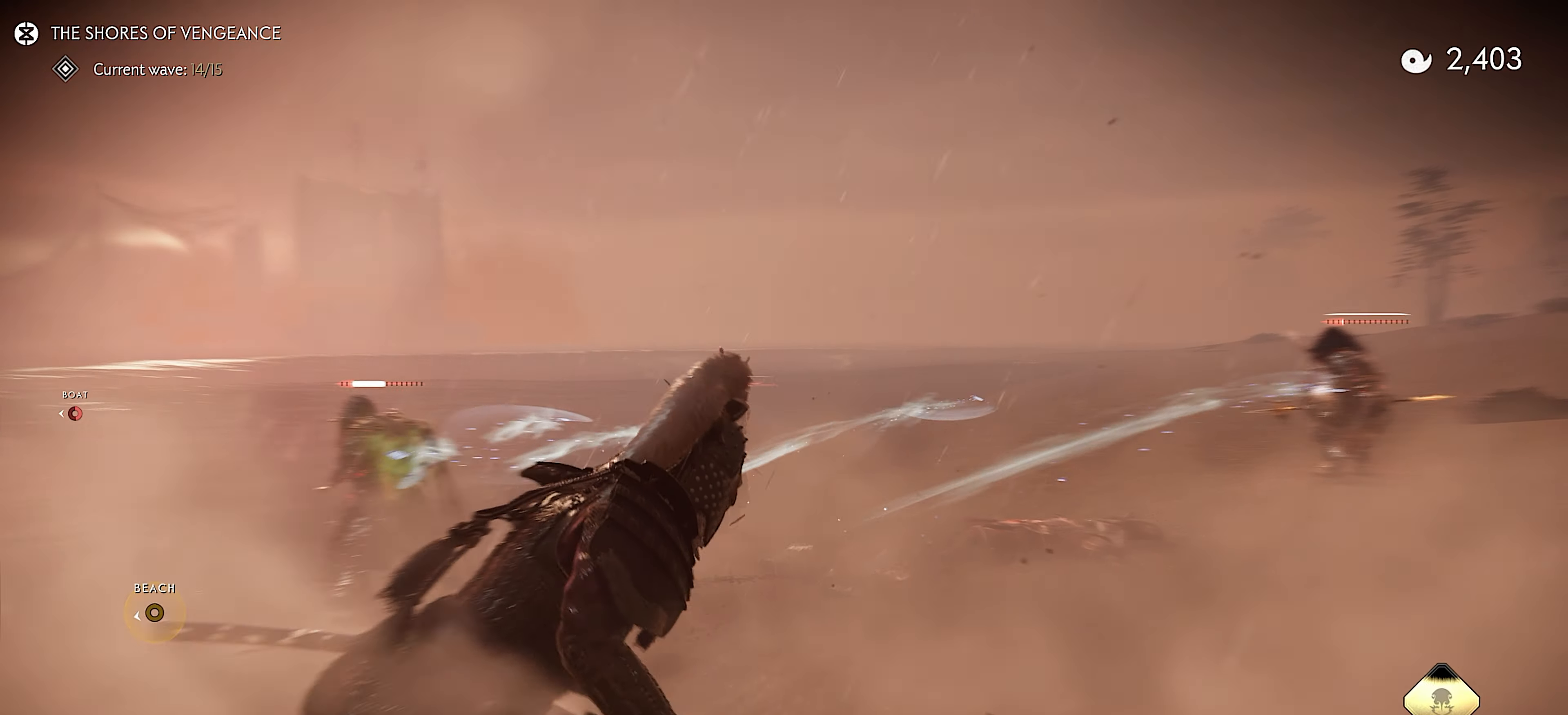
{"buttons": [], "left_stick": "center", "right_stick": "center", "events": [[234, "right_stick", "down"], [384, "left_stick", "center"], [434, "right_stick", "center"]]}
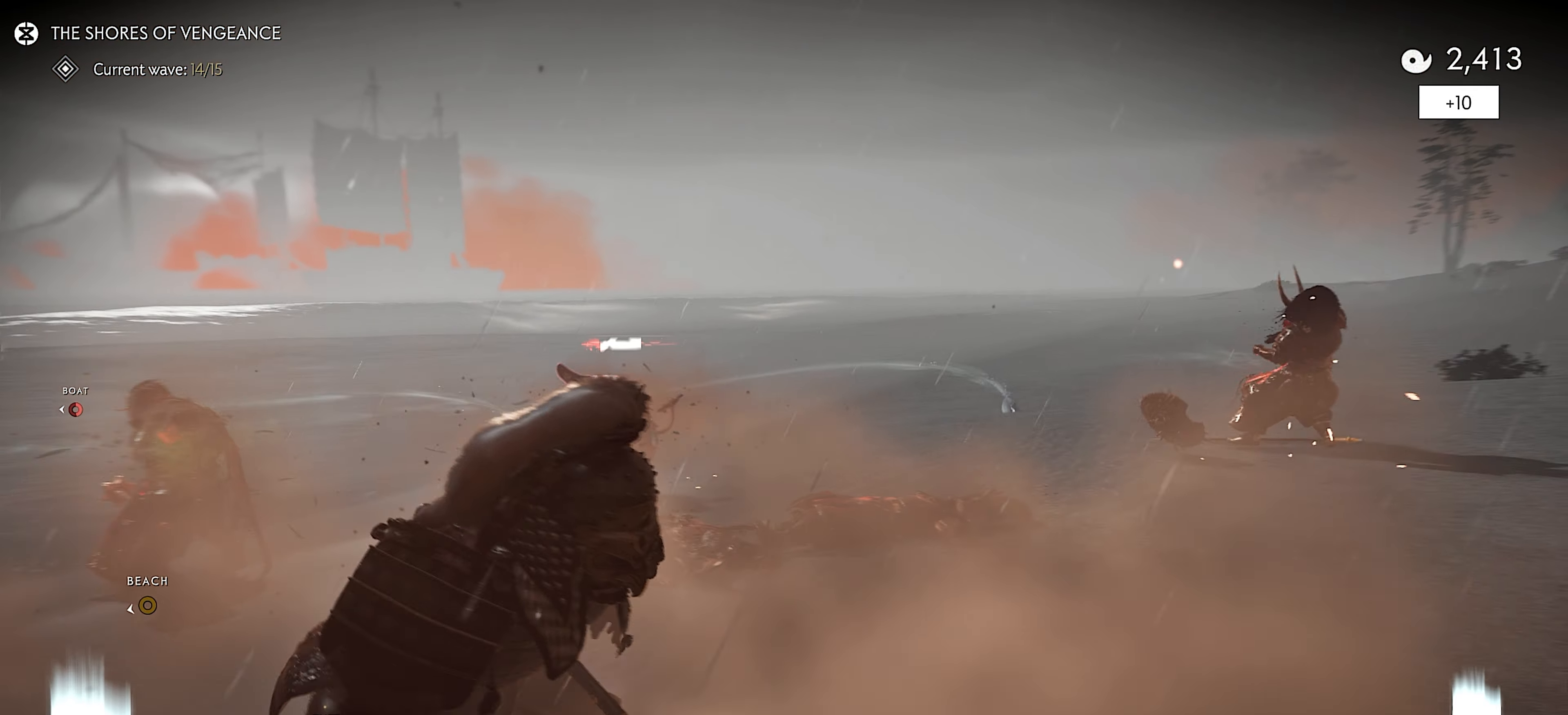
{"buttons": [], "left_stick": "down-left", "right_stick": "down-left", "events": [[50, "right_stick", "down-left"], [184, "left_stick", "down"], [250, "left_stick", "down-left"]]}
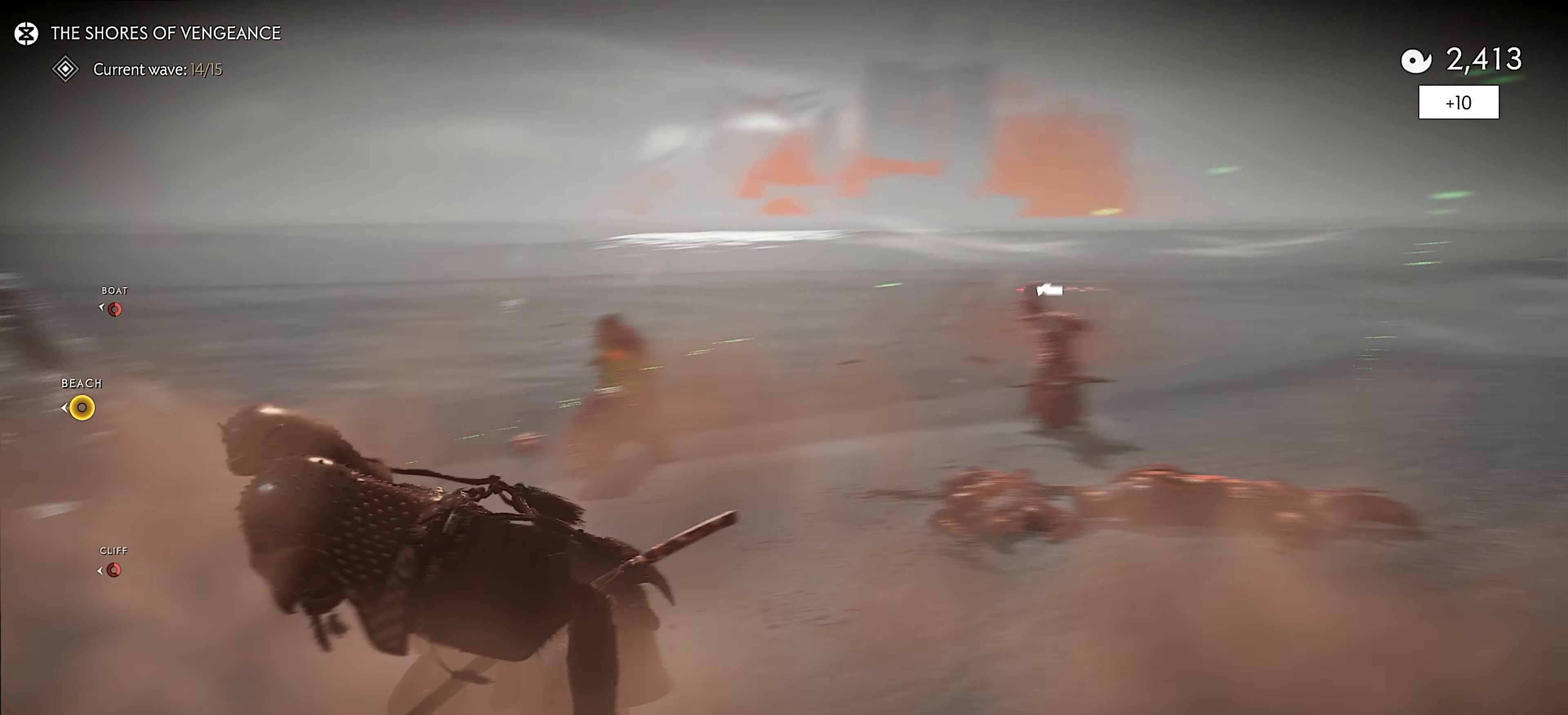
{"buttons": [], "left_stick": "center", "right_stick": "center", "events": [[67, "R2", "down"], [100, "left_stick", "center"], [100, "right_stick", "center"], [150, "R2", "up"], [234, "R2", "down"], [334, "R2", "up"], [384, "R2", "down"], [500, "R2", "up"]]}
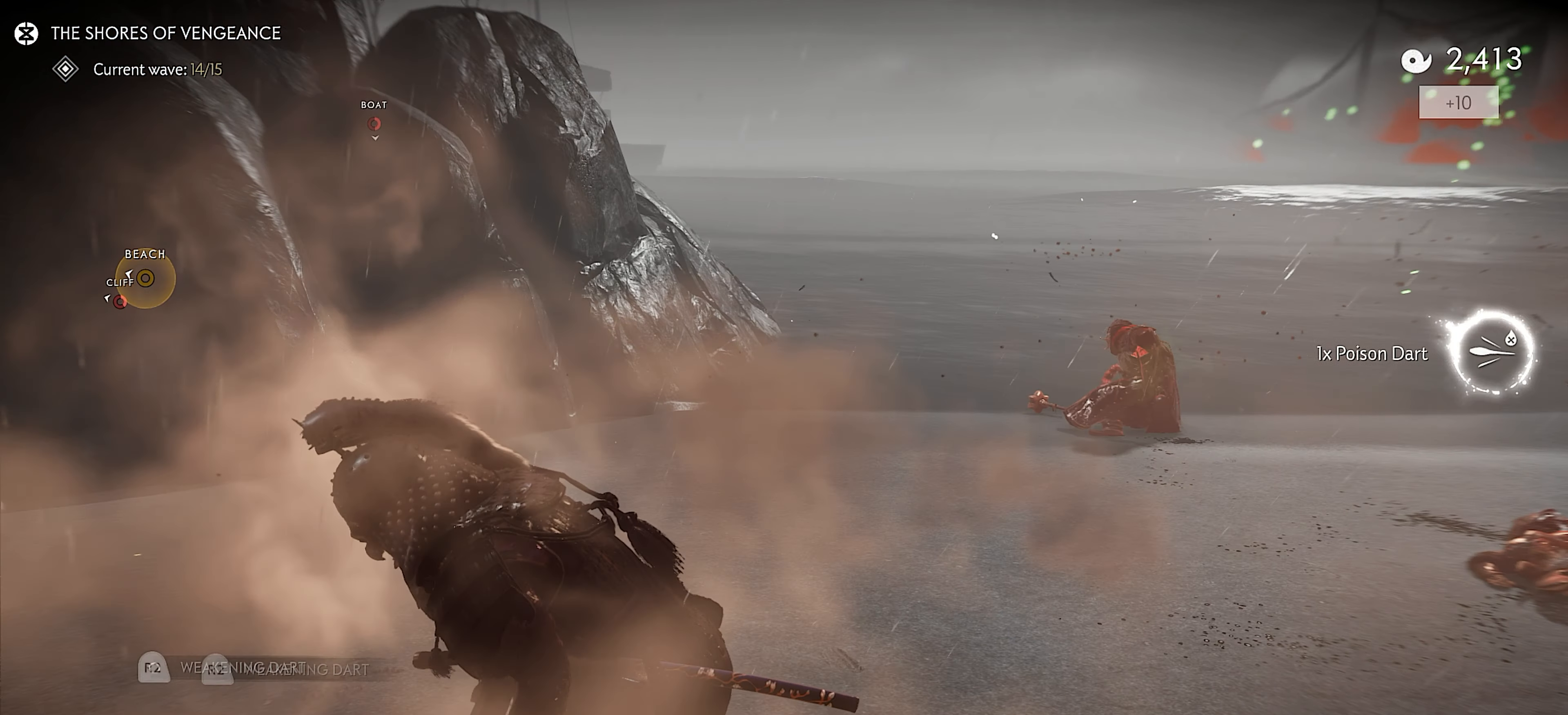
{"buttons": ["L2"], "left_stick": "center", "right_stick": "up-right", "events": [[34, "R2", "down"], [134, "R2", "up"], [150, "right_stick", "right"], [167, "left_stick", "up-right"], [267, "L2", "down"], [334, "right_stick", "up-right"], [384, "left_stick", "center"]]}
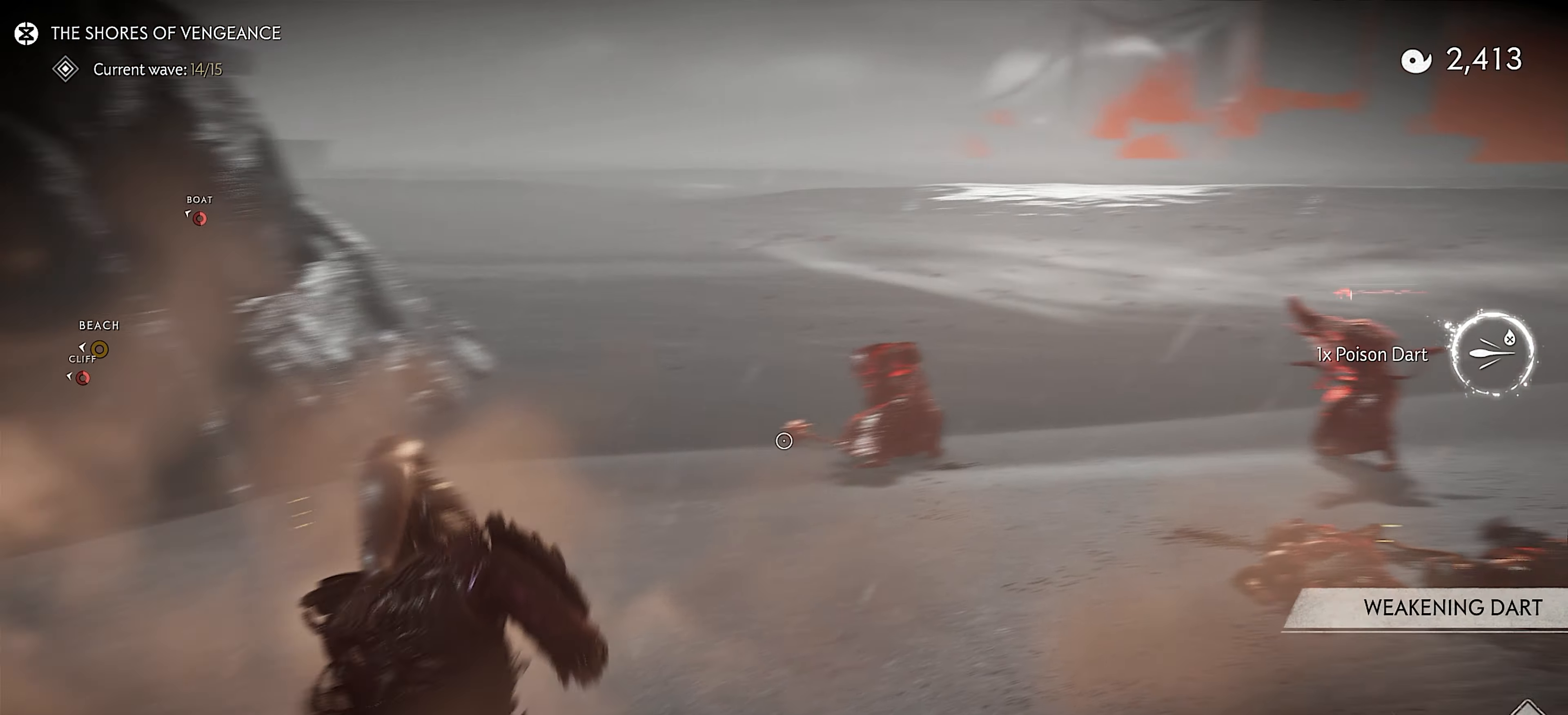
{"buttons": ["L2", "R2"], "left_stick": "center", "right_stick": "center", "events": [[117, "SQUARE", "down"], [234, "SQUARE", "up"], [234, "right_stick", "center"], [467, "R2", "down"]]}
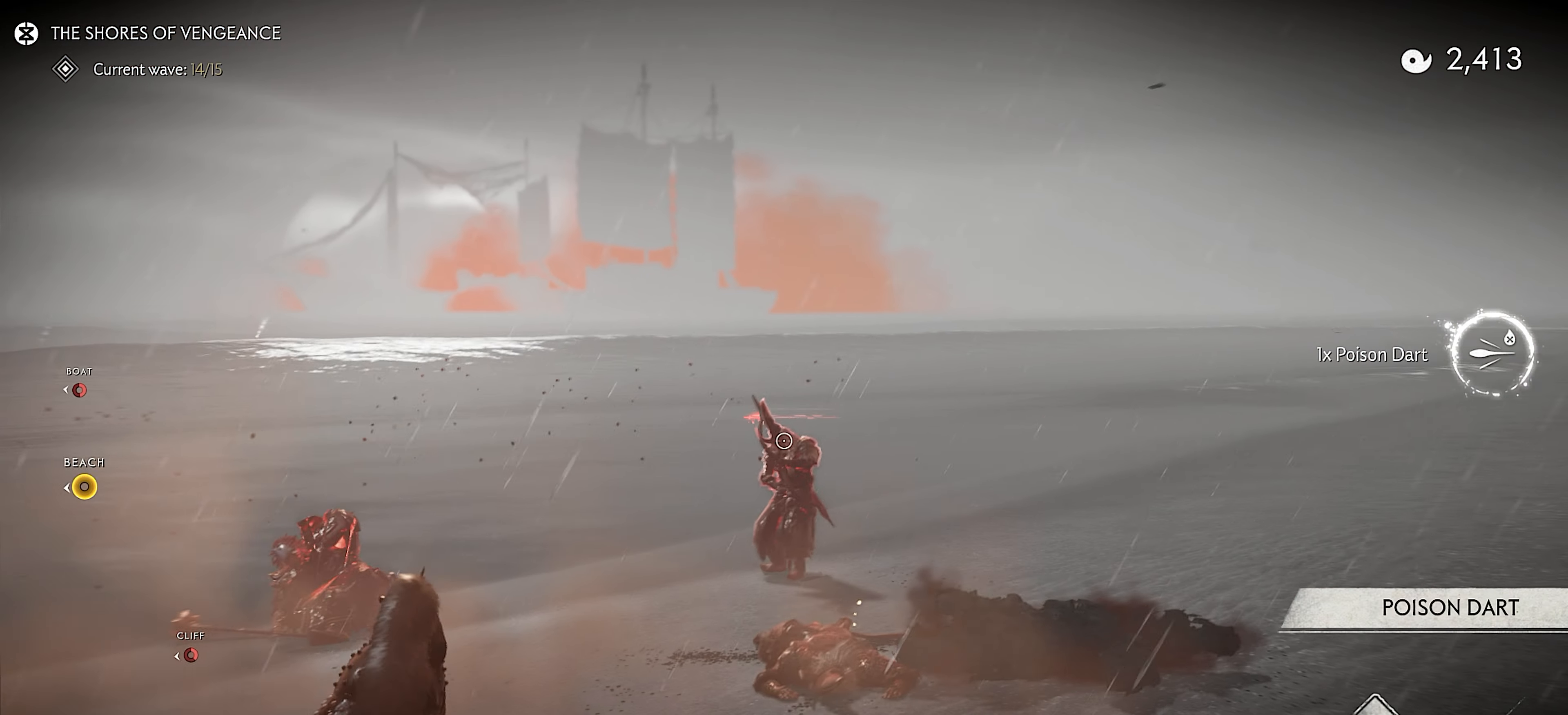
{"buttons": [], "left_stick": "left", "right_stick": "down", "events": [[34, "R2", "up"], [150, "L2", "up"], [184, "right_stick", "right"], [334, "left_stick", "up-left"], [367, "right_stick", "down-right"], [417, "left_stick", "left"], [484, "right_stick", "down"]]}
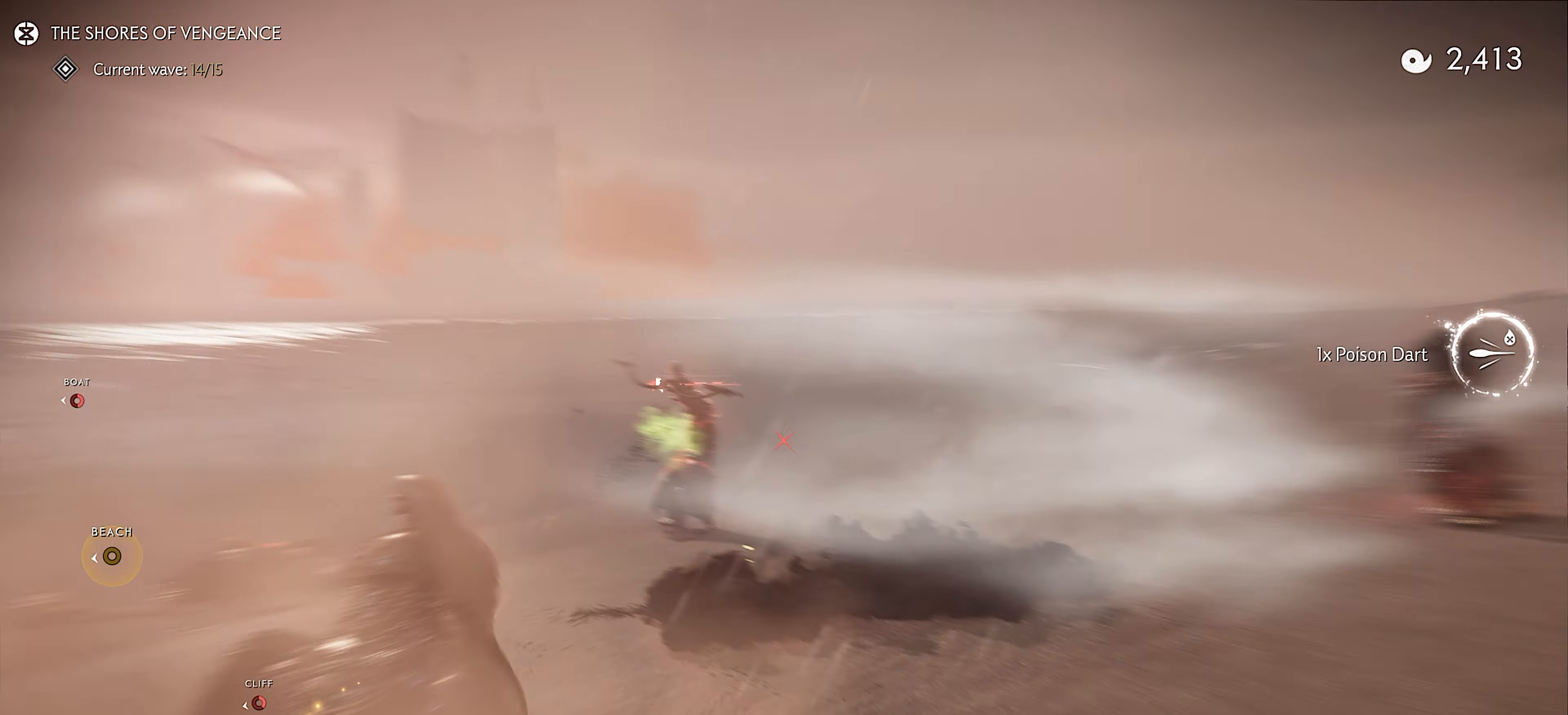
{"buttons": [], "left_stick": "left", "right_stick": "down", "events": [[117, "right_stick", "down-right"], [134, "left_stick", "center"], [300, "R2", "down"], [317, "right_stick", "center"], [367, "left_stick", "left"], [400, "R2", "up"], [500, "right_stick", "down"]]}
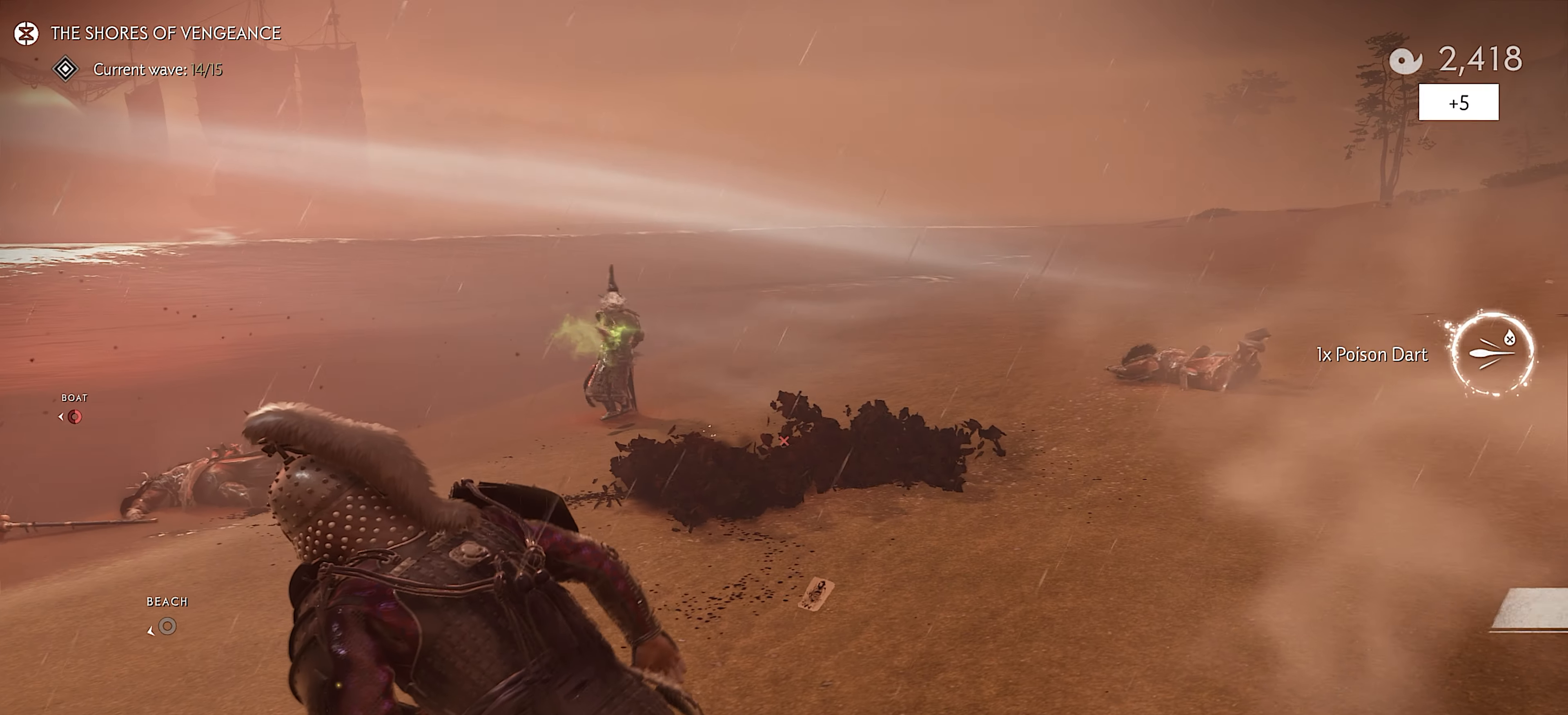
{"buttons": ["R2"], "left_stick": "down-right", "right_stick": "left", "events": [[34, "left_stick", "center"], [234, "R2", "down"], [234, "right_stick", "left"], [333, "left_stick", "down-right"], [366, "R2", "up"], [416, "R2", "down"]]}
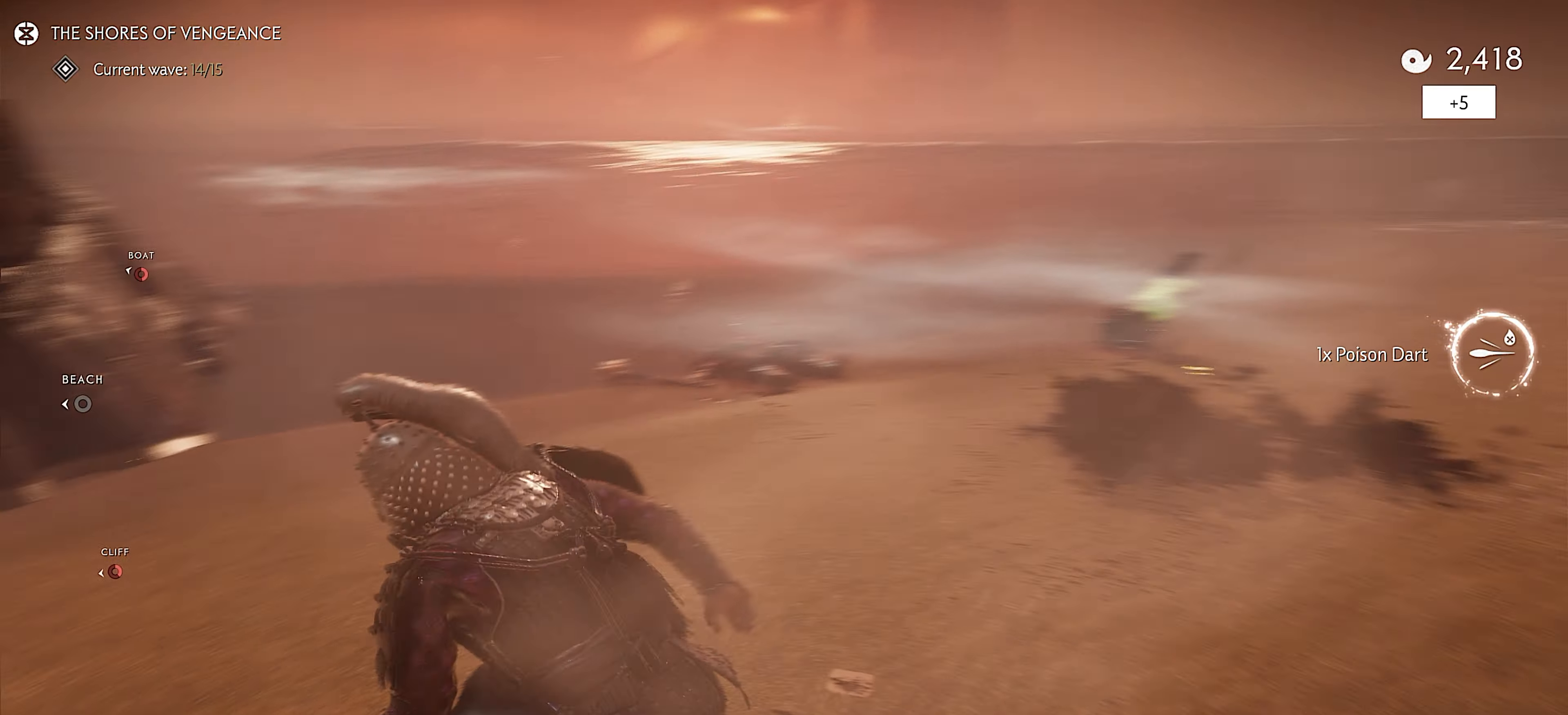
{"buttons": ["R2"], "left_stick": "center", "right_stick": "center", "events": [[50, "R2", "up"], [116, "R2", "down"], [216, "R2", "up"], [300, "R2", "down"], [300, "left_stick", "center"], [316, "right_stick", "center"], [400, "R2", "up"], [450, "R2", "down"]]}
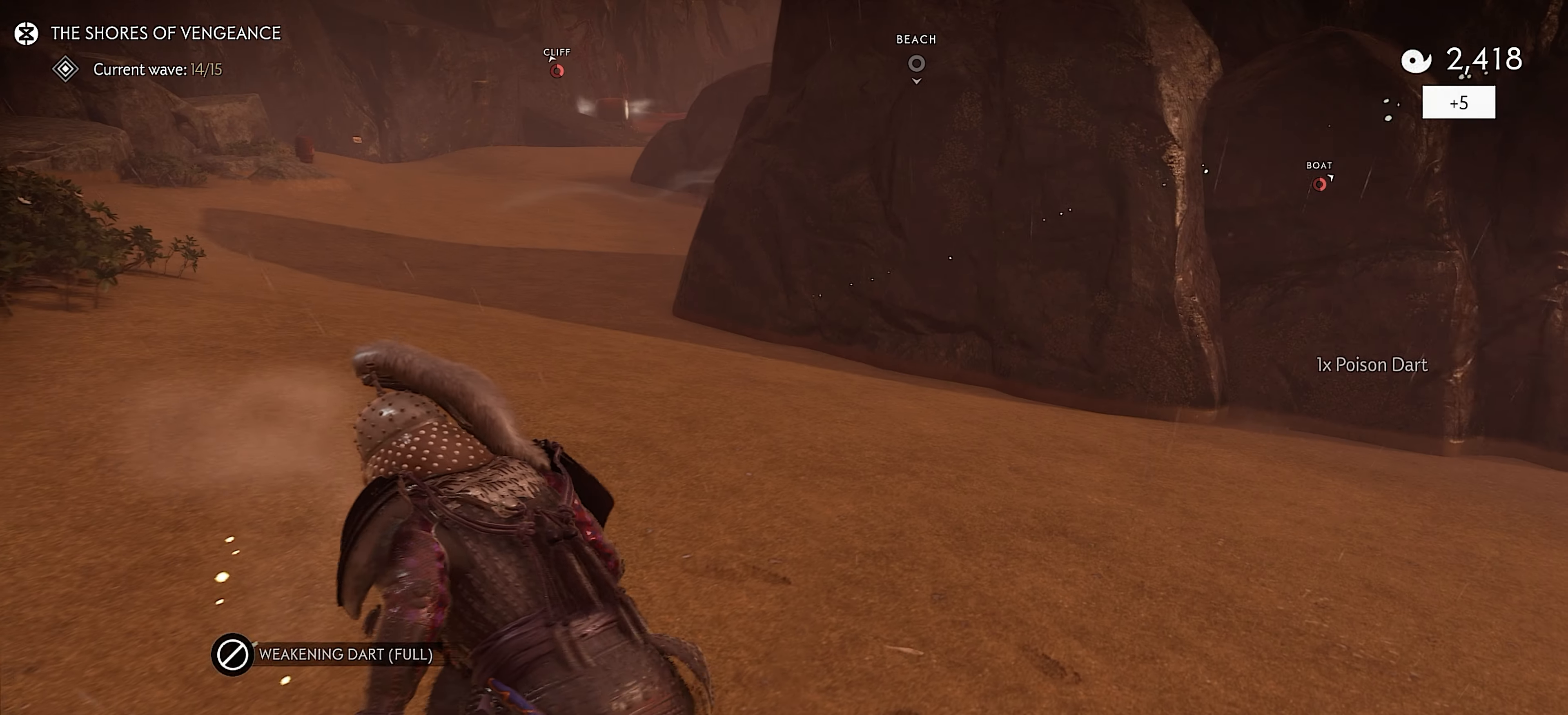
{"buttons": ["L2"], "left_stick": "right", "right_stick": "right", "events": [[50, "R2", "up"], [100, "R2", "down"], [200, "R2", "up"], [266, "R2", "down"], [283, "right_stick", "up-right"], [350, "right_stick", "right"], [366, "R2", "up"], [416, "L2", "down"], [416, "left_stick", "right"]]}
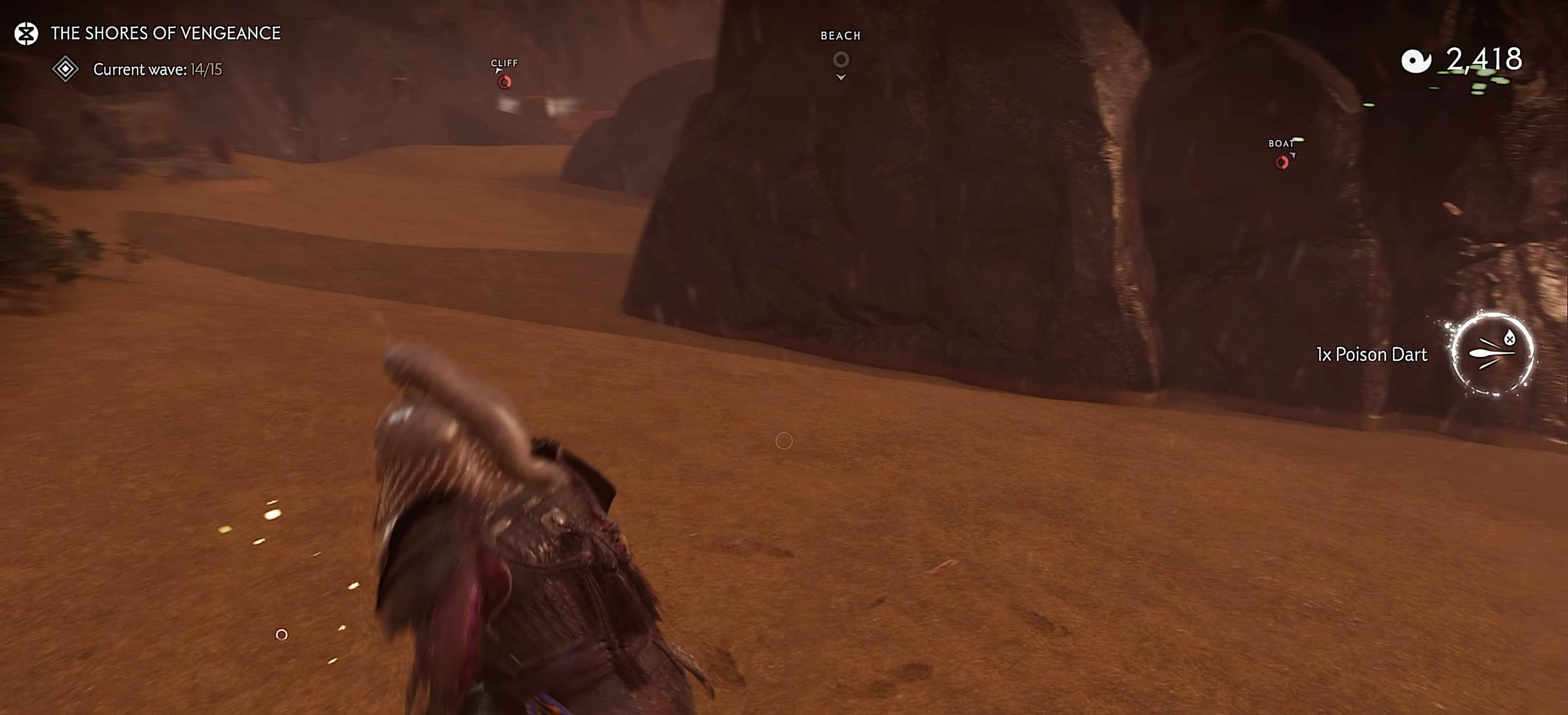
{"buttons": ["L2"], "left_stick": "center", "right_stick": "right", "events": [[16, "left_stick", "center"], [200, "left_stick", "up-left"], [233, "CIRCLE", "down"], [333, "CIRCLE", "up"], [350, "left_stick", "center"]]}
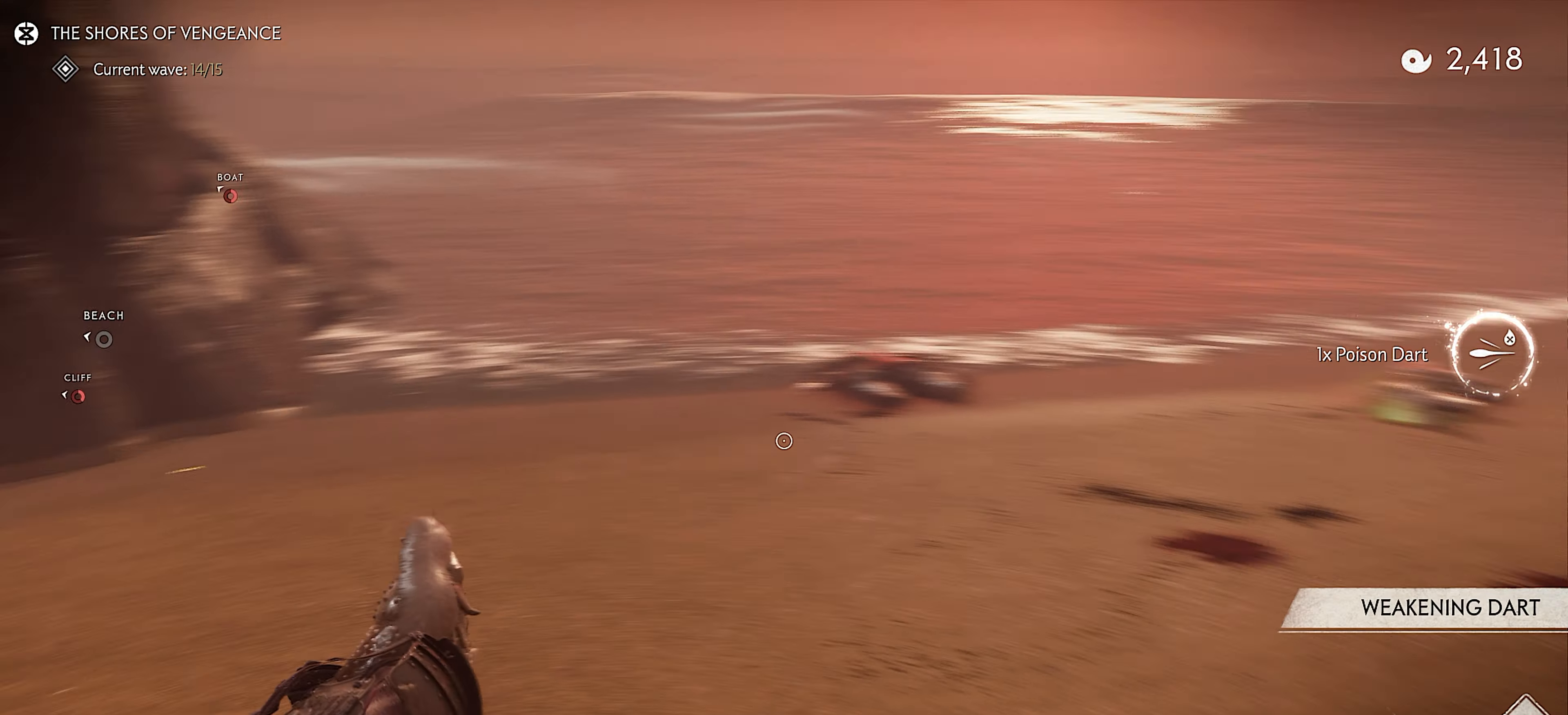
{"buttons": [], "left_stick": "center", "right_stick": "right", "events": [[16, "SQUARE", "down"], [16, "left_stick", "up-left"], [16, "right_stick", "center"], [83, "right_stick", "right"], [116, "SQUARE", "up"], [166, "L2", "up"], [250, "right_stick", "center"], [383, "left_stick", "center"], [466, "right_stick", "right"]]}
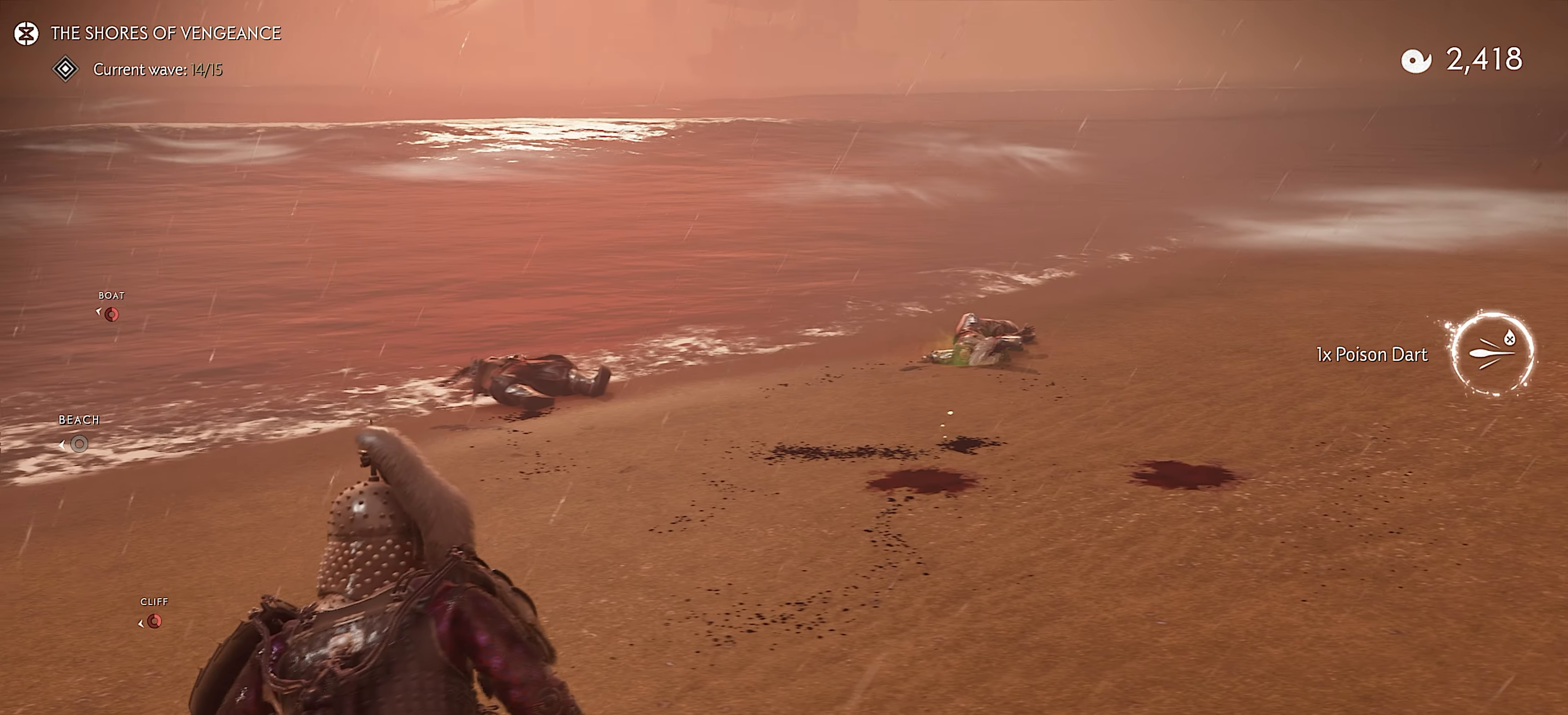
{"buttons": [], "left_stick": "up", "right_stick": "down-right", "events": [[300, "left_stick", "up"], [333, "right_stick", "center"], [433, "right_stick", "down-right"]]}
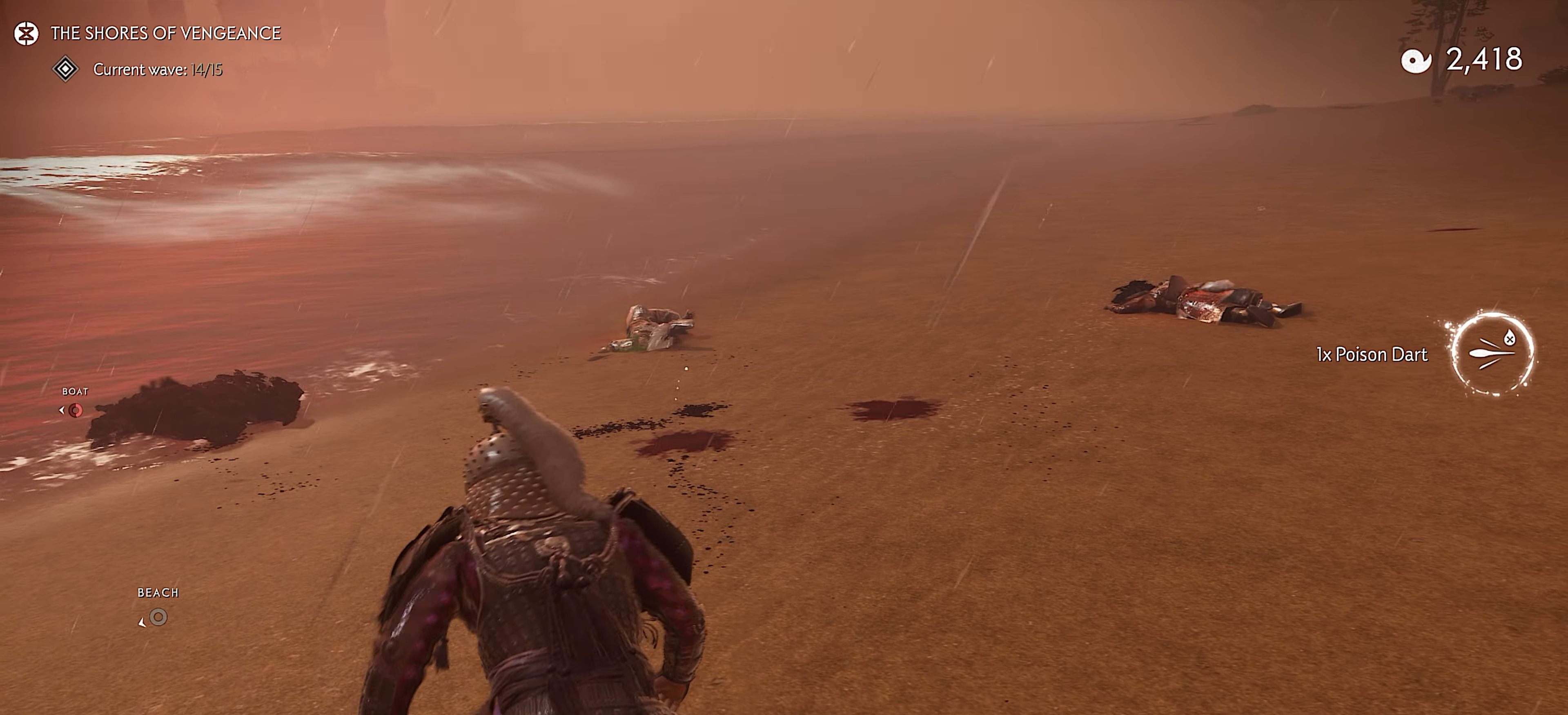
{"buttons": [], "left_stick": "center", "right_stick": "right", "events": [[116, "right_stick", "center"], [183, "L3", "down"], [216, "right_stick", "right"], [283, "L3", "up"], [366, "left_stick", "center"]]}
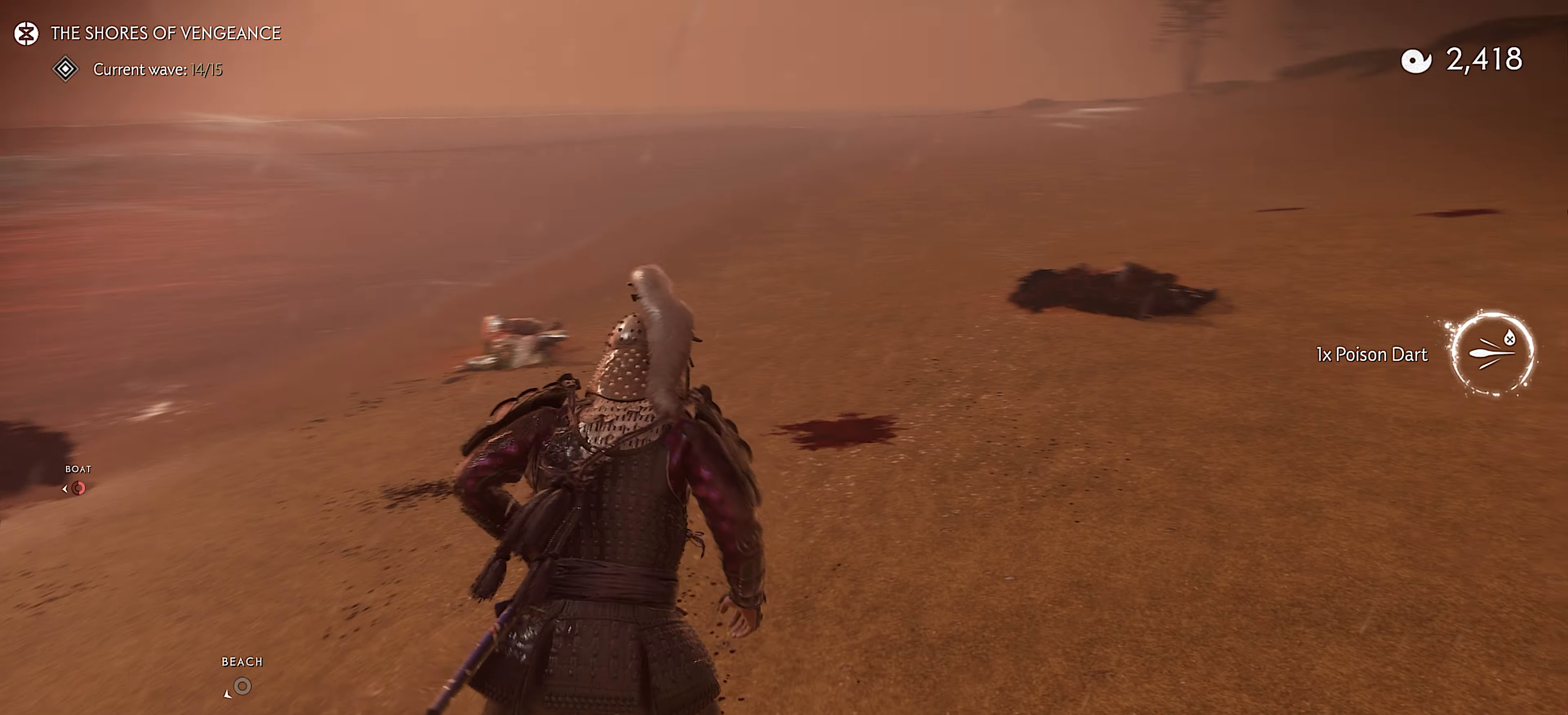
{"buttons": [], "left_stick": "center", "right_stick": "center", "events": [[200, "left_stick", "up-left"], [266, "right_stick", "center"], [416, "R2", "down"], [450, "left_stick", "center"], [500, "R2", "up"]]}
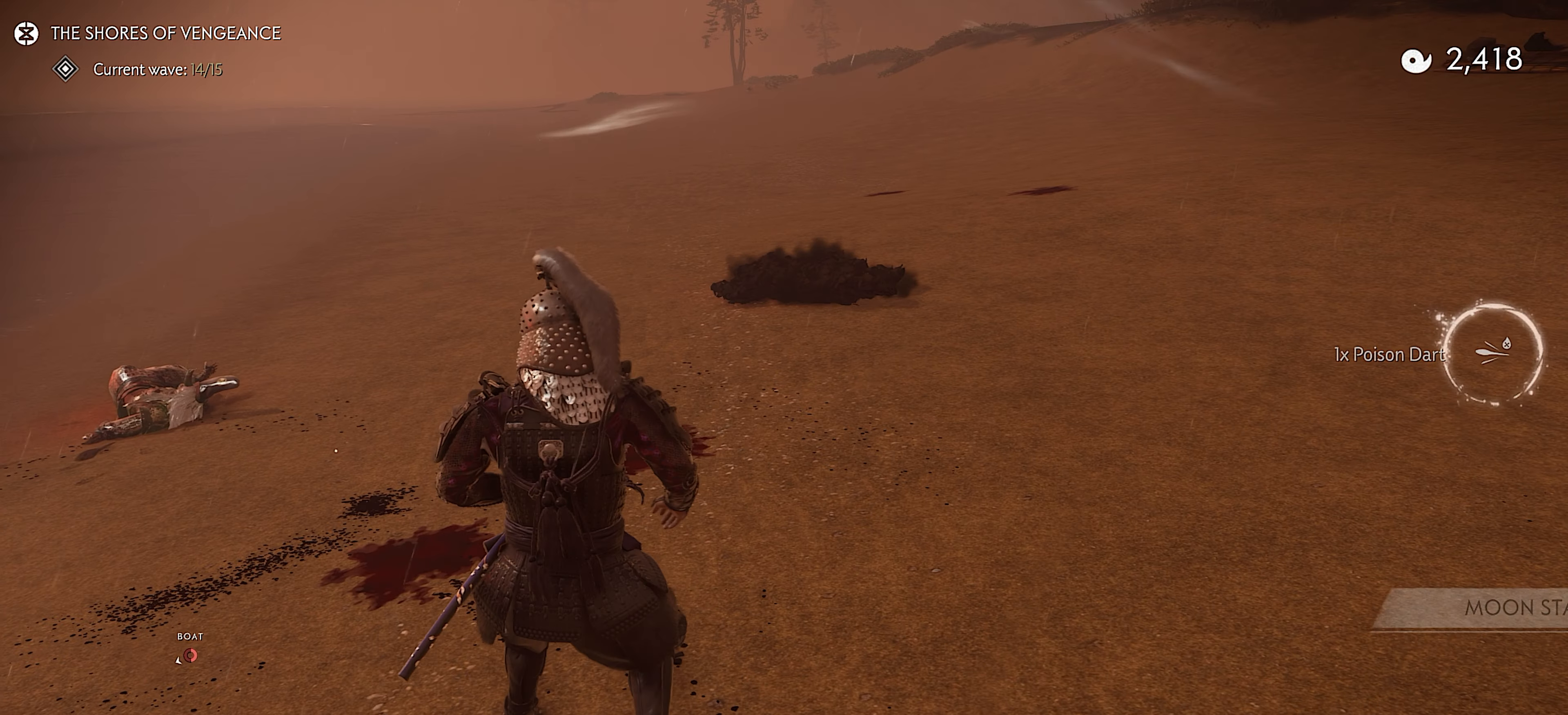
{"buttons": ["R2"], "left_stick": "center", "right_stick": "right", "events": [[50, "R2", "down"], [100, "left_stick", "up-left"], [200, "R2", "up"], [216, "R2", "down"], [350, "R2", "up"], [433, "R2", "down"], [433, "left_stick", "center"], [450, "right_stick", "right"]]}
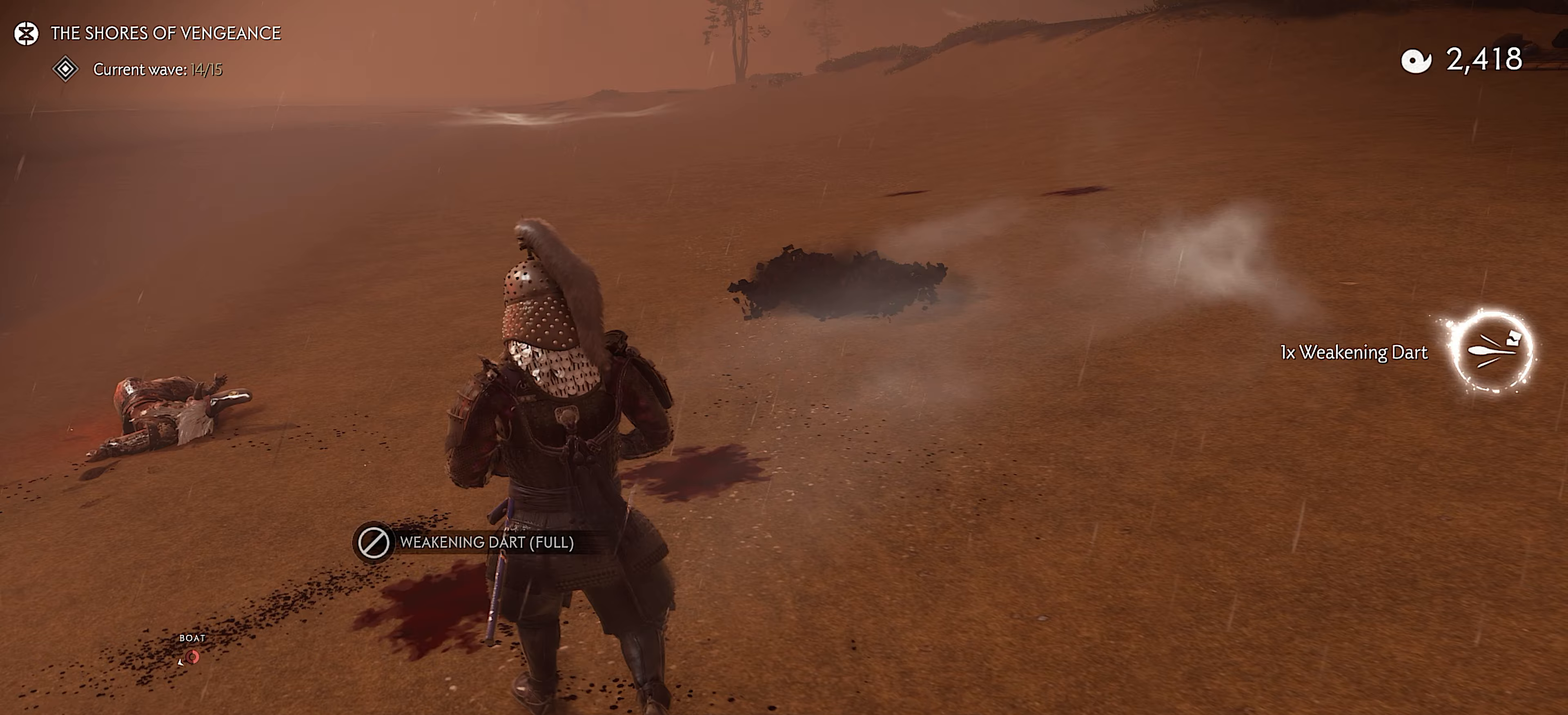
{"buttons": [], "left_stick": "down-right", "right_stick": "center", "events": [[33, "R2", "up"], [83, "R2", "down"], [83, "left_stick", "down"], [183, "R2", "up"], [250, "left_stick", "down-right"], [400, "right_stick", "center"]]}
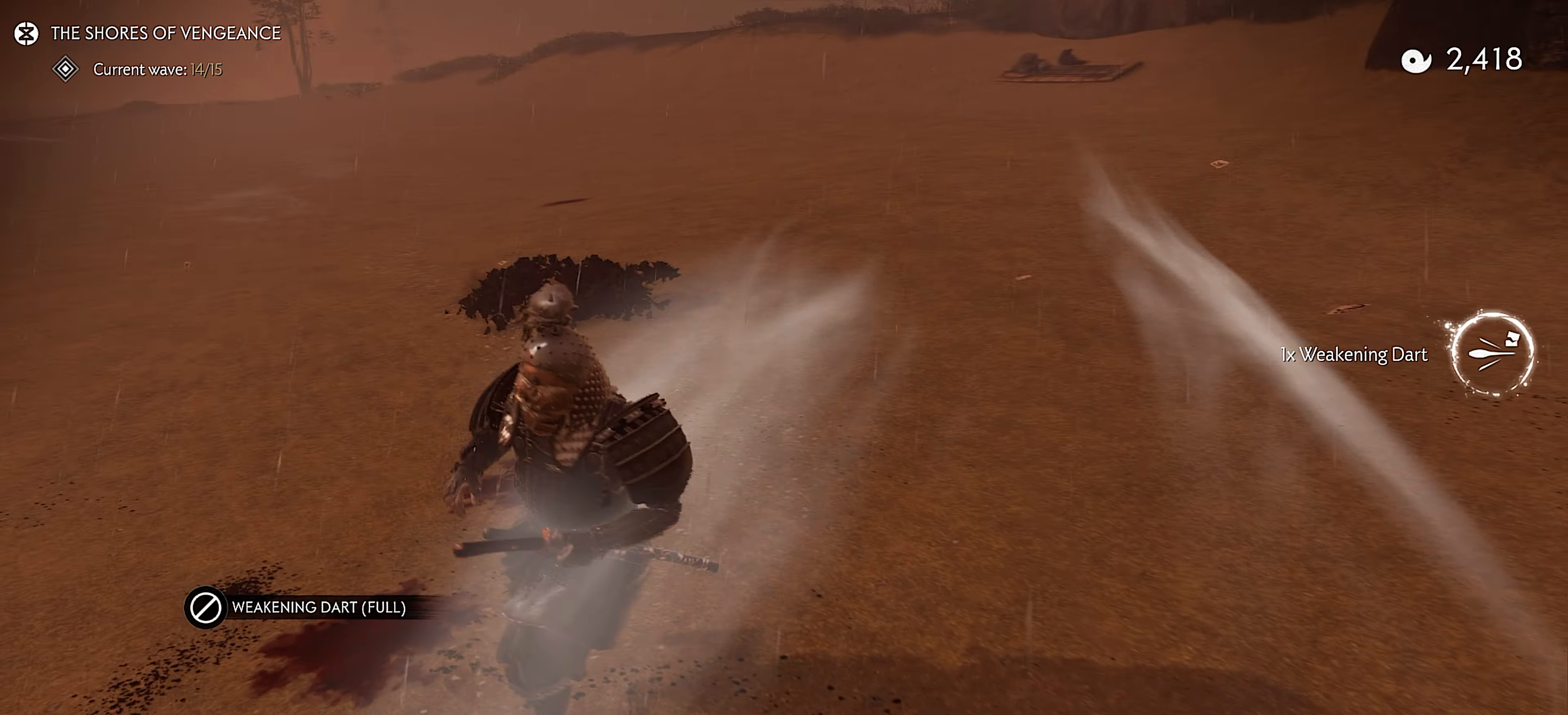
{"buttons": [], "left_stick": "down-right", "right_stick": "center", "events": [[217, "right_stick", "up-left"], [450, "right_stick", "center"]]}
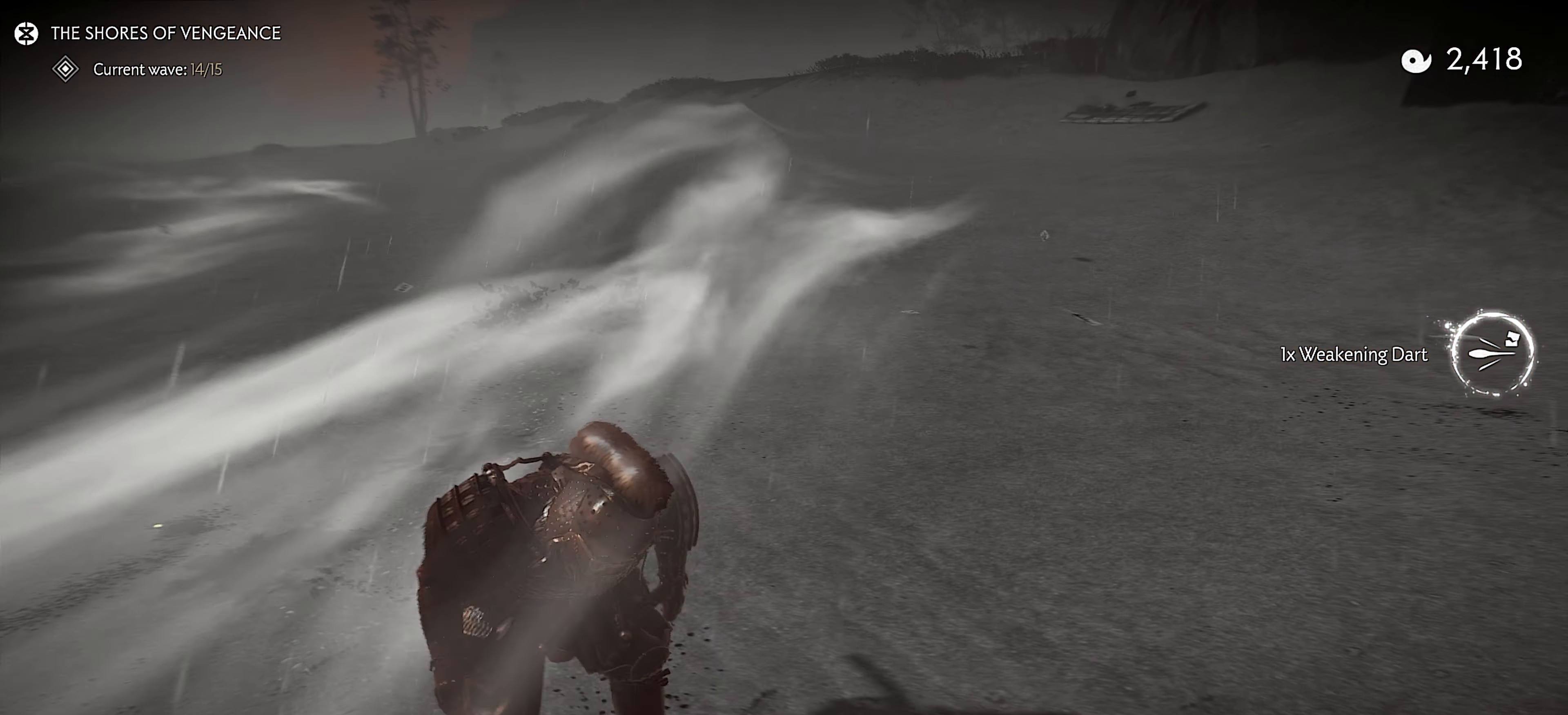
{"buttons": [], "left_stick": "center", "right_stick": "left", "events": [[17, "right_stick", "left"], [150, "left_stick", "center"], [200, "right_stick", "center"], [300, "left_stick", "down"], [367, "right_stick", "left"], [483, "left_stick", "center"]]}